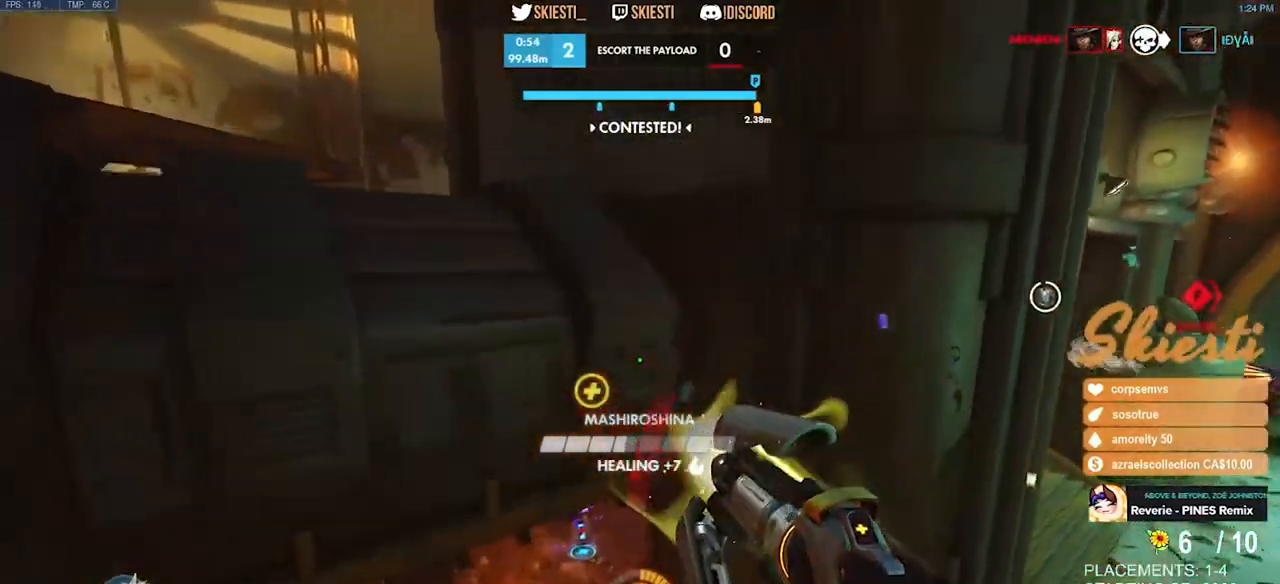
Gameplay with keyboard and mouse; each line is a JSON object with the keys and mouse buttons held at the frame after it. "events" lists presses ("down") and releases ("up") of "a", "ctrl", "d", "e", "q", "s", "shift", "space", "w", "mouse_left", "mouse_wheel", "mouse_right", "mouse_mb4" and "mouse_mb5" between this image and that frame as [ms after this image, input, new state], when the widget could be followed in between. "mouse_left", "mouse_wheel", "mouse_right", "mouse_mb4", "mouse_mb5" = the "left", "wheel", "right", "mb4", "mb5" buttons of the "mouse" list. No other keys are recorded. "wheel" means that the mouse wheel is clicked or scrolled. Mouse movement is not recorded.
{"keys": ["a", "ctrl", "shift", "space"], "mouse": ["right"], "events": [[434, "w", "up"]]}
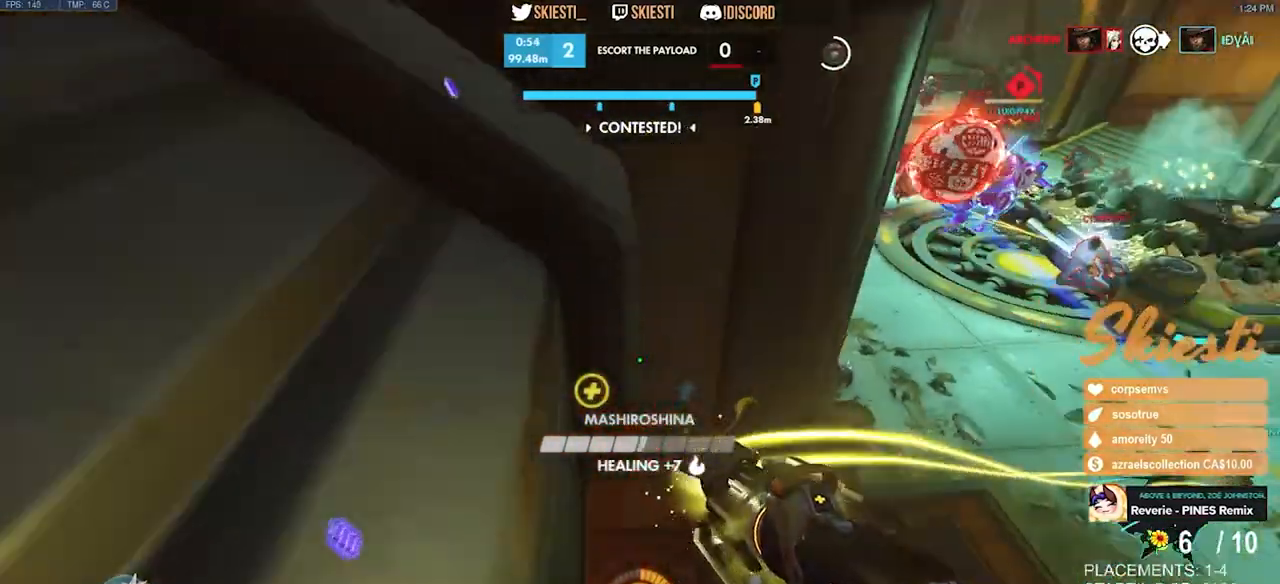
{"keys": ["a", "s"], "mouse": ["right"], "events": [[134, "space", "up"], [150, "ctrl", "up"], [150, "shift", "up"], [350, "s", "down"]]}
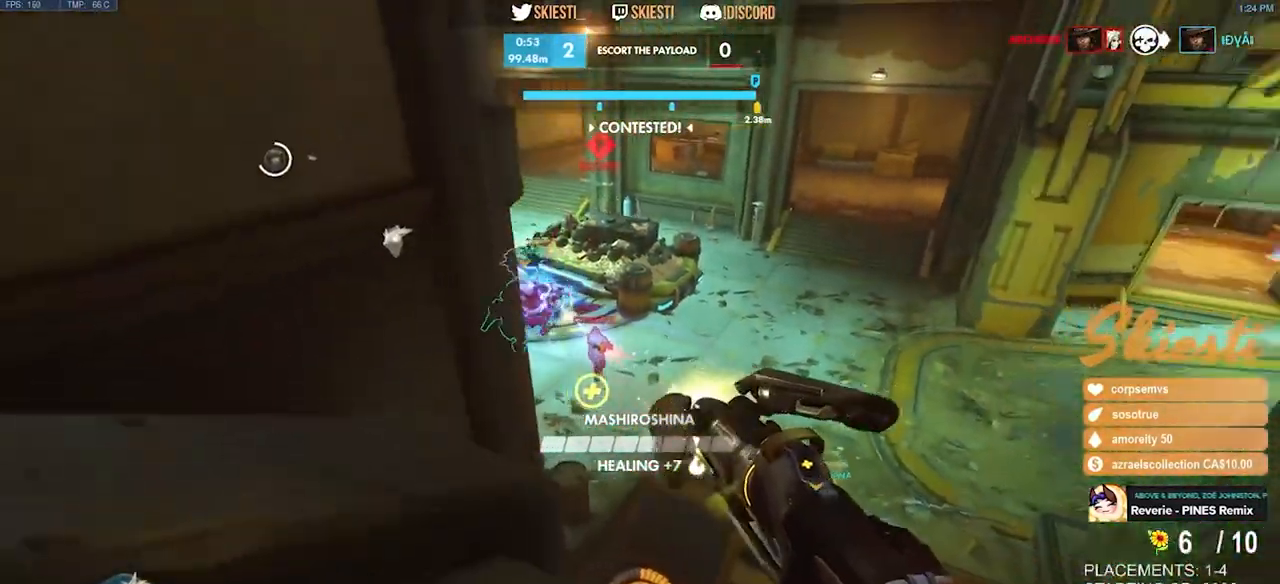
{"keys": ["a"], "mouse": ["right"], "events": [[200, "s", "up"]]}
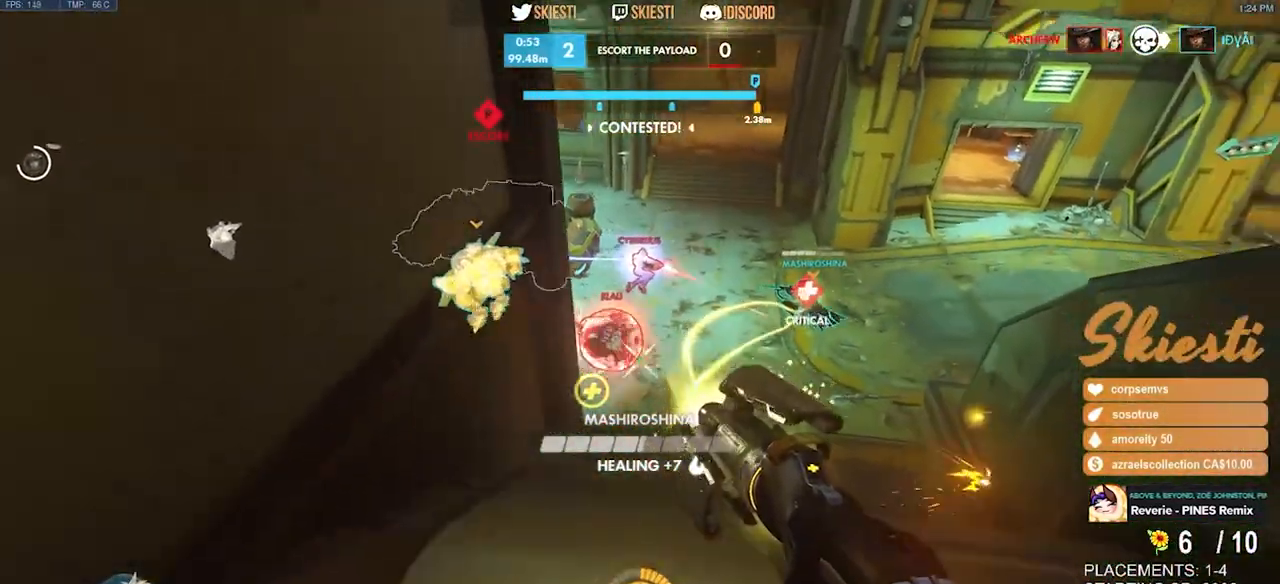
{"keys": ["d"], "mouse": ["right"], "events": [[17, "w", "down"], [150, "a", "up"], [150, "d", "down"], [200, "w", "up"]]}
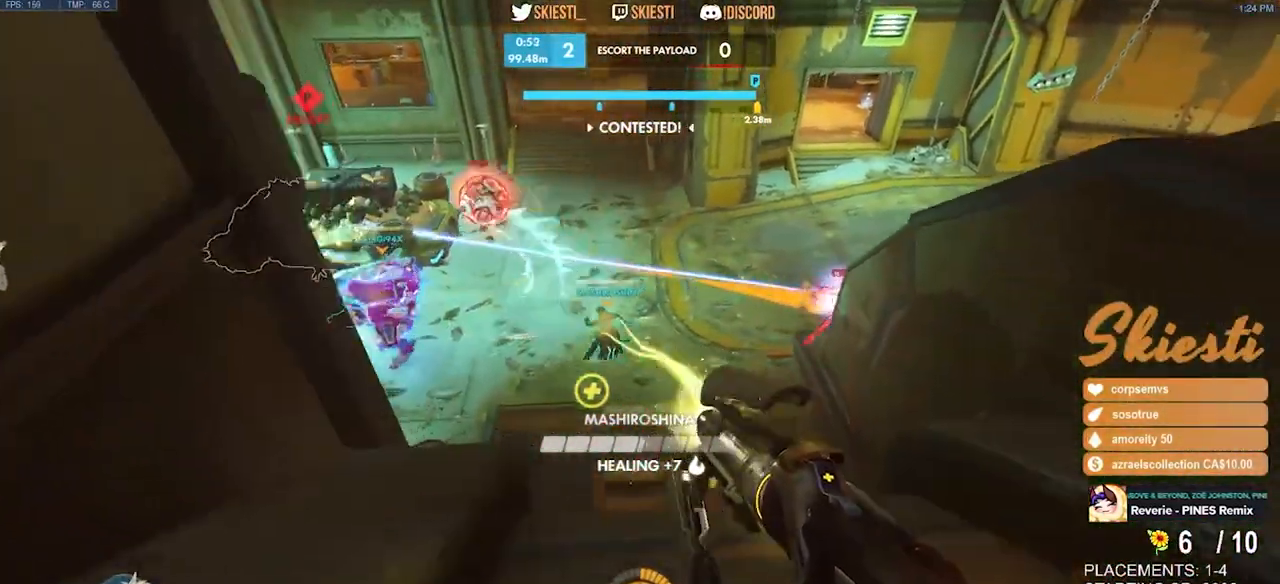
{"keys": ["a"], "mouse": ["right"], "events": [[184, "w", "down"], [317, "a", "down"], [317, "d", "up"], [384, "w", "up"]]}
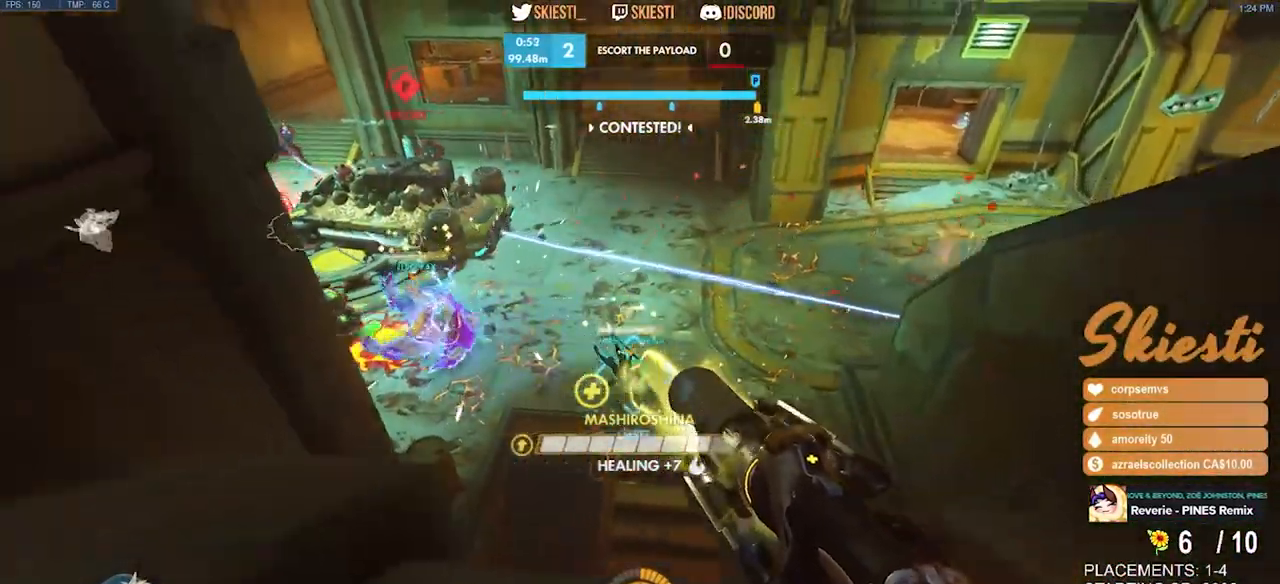
{"keys": ["d"], "mouse": ["right"], "events": [[84, "s", "down"], [350, "d", "down"], [384, "a", "up"], [384, "s", "up"]]}
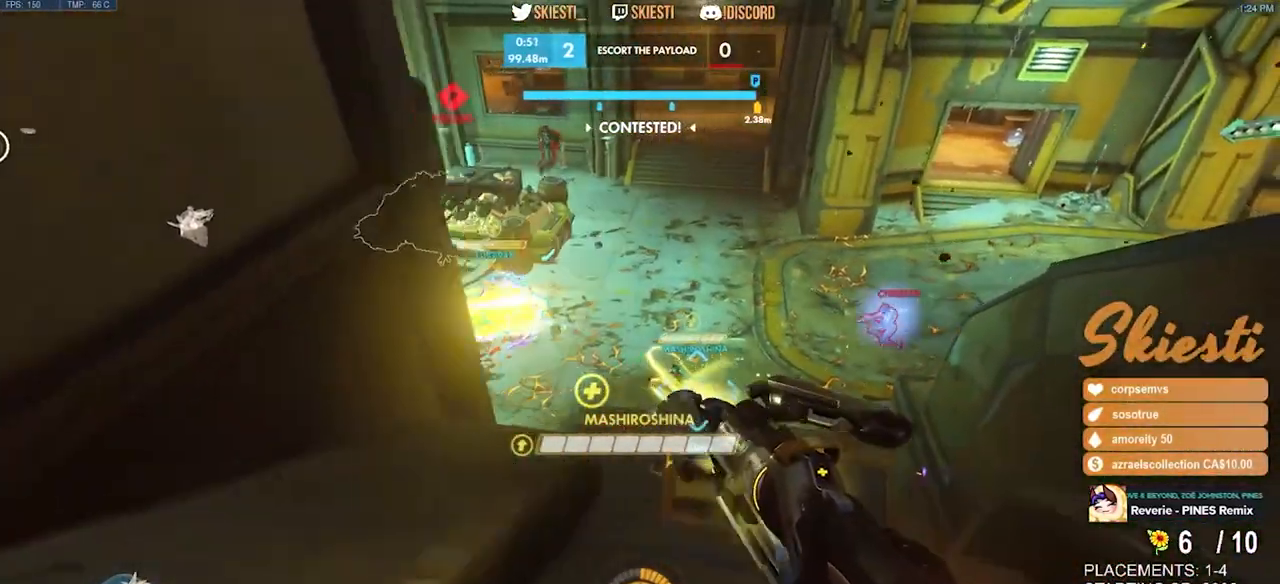
{"keys": ["a", "s"], "mouse": ["right"], "events": [[34, "w", "down"], [200, "a", "down"], [200, "d", "up"], [300, "w", "up"], [467, "s", "down"]]}
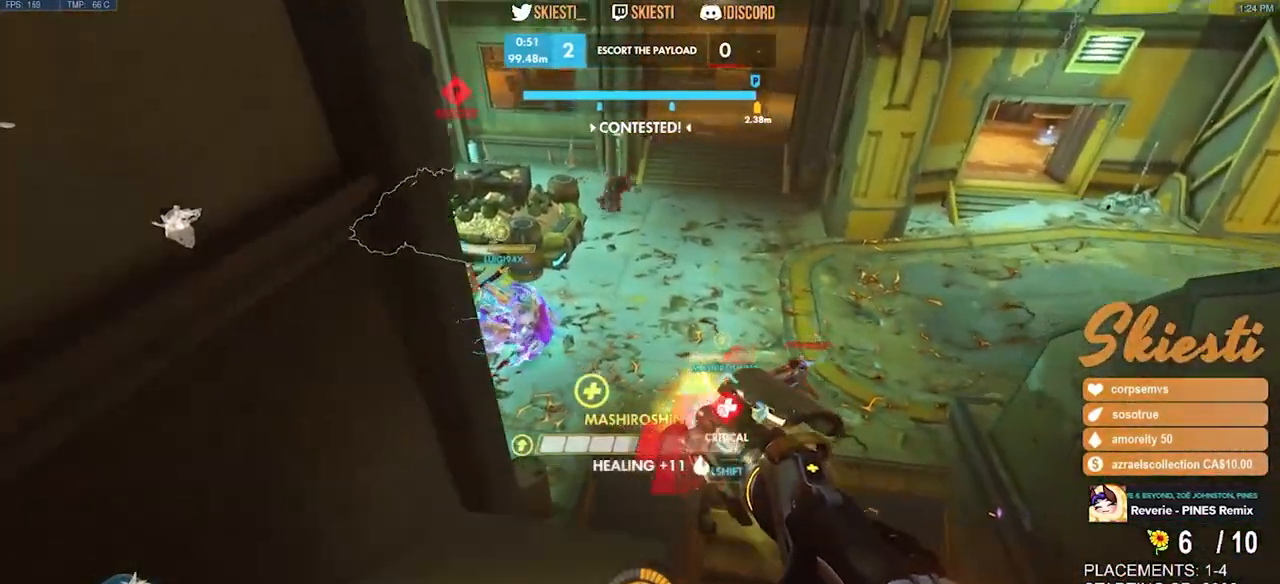
{"keys": ["a", "d", "s", "space"], "mouse": ["right"], "events": [[350, "a", "up"], [350, "space", "down"], [367, "d", "down"], [467, "a", "down"]]}
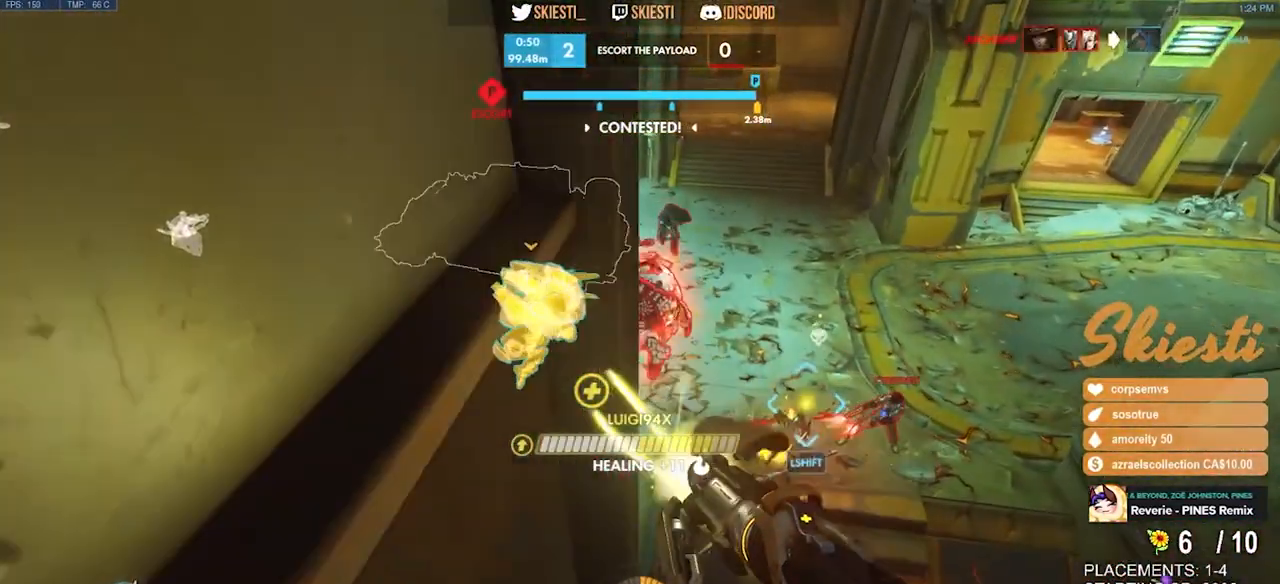
{"keys": ["a", "space", "w"], "mouse": ["right"], "events": [[67, "d", "up"], [134, "s", "up"], [267, "w", "down"]]}
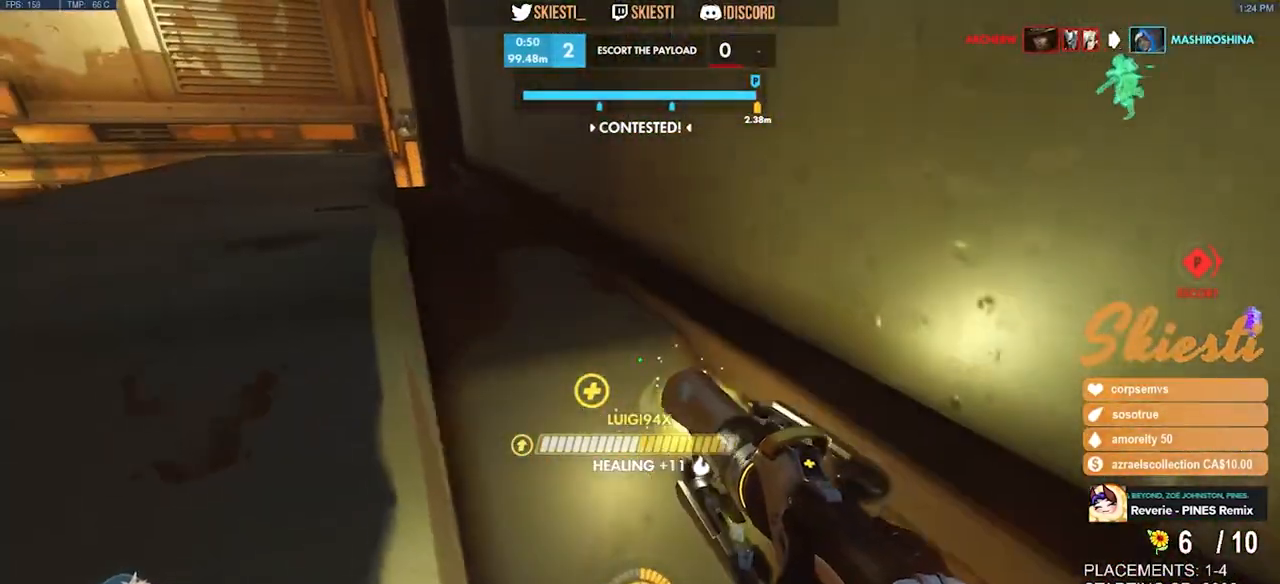
{"keys": ["w"], "mouse": ["right"], "events": [[50, "a", "up"], [200, "space", "up"]]}
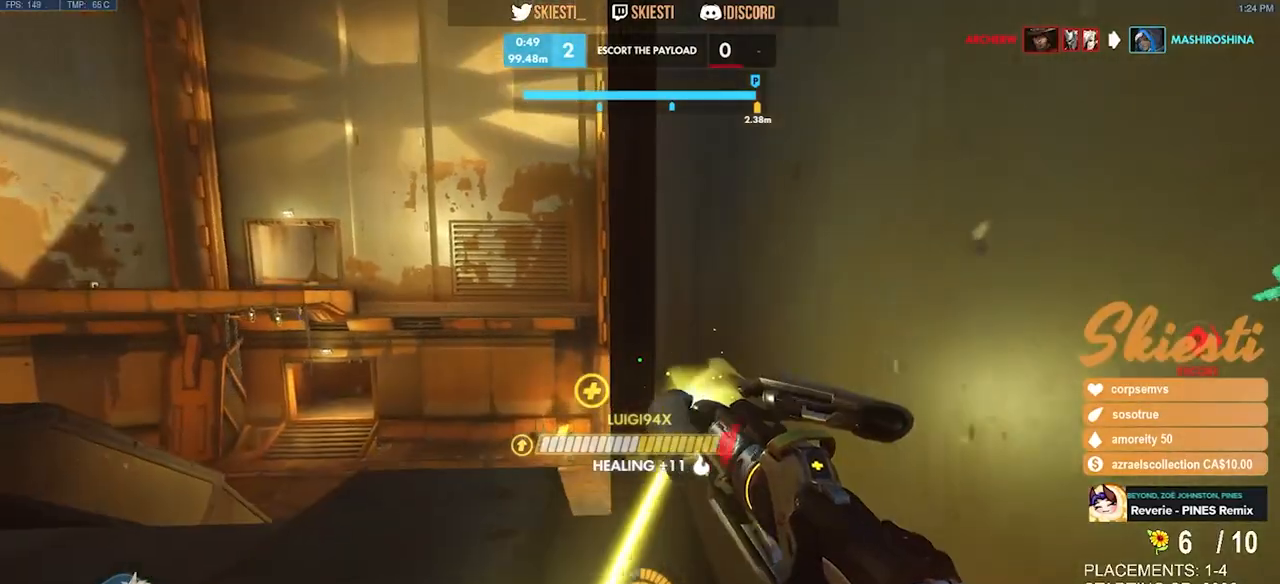
{"keys": ["a", "w"], "mouse": ["right"], "events": [[150, "a", "down"]]}
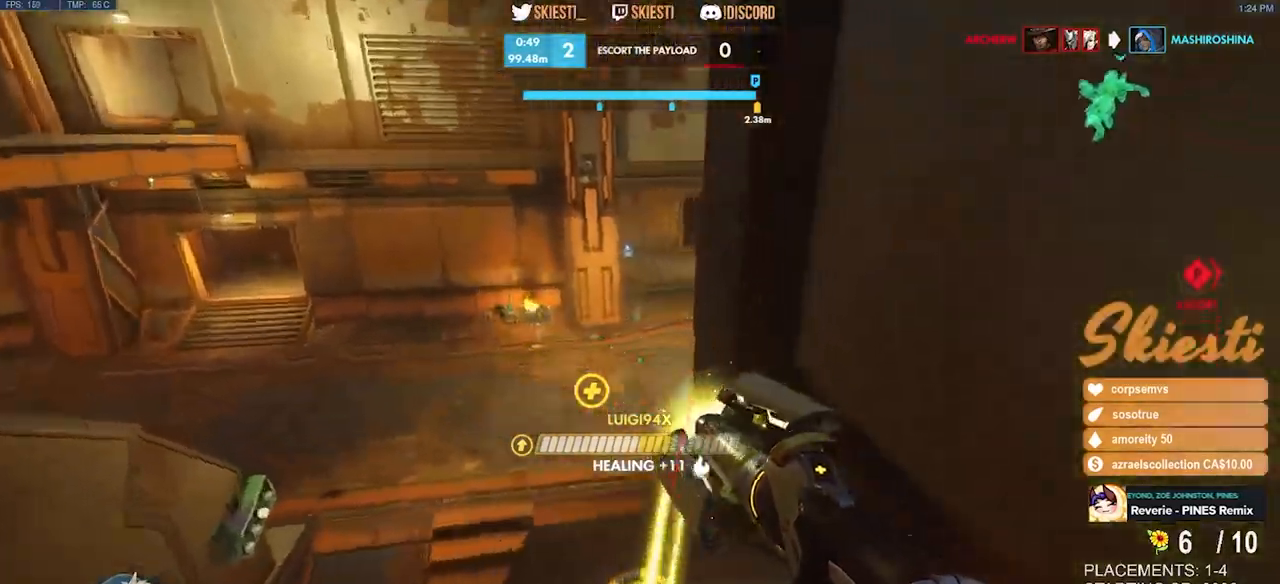
{"keys": ["a", "space", "w"], "mouse": ["right"], "events": [[284, "space", "down"]]}
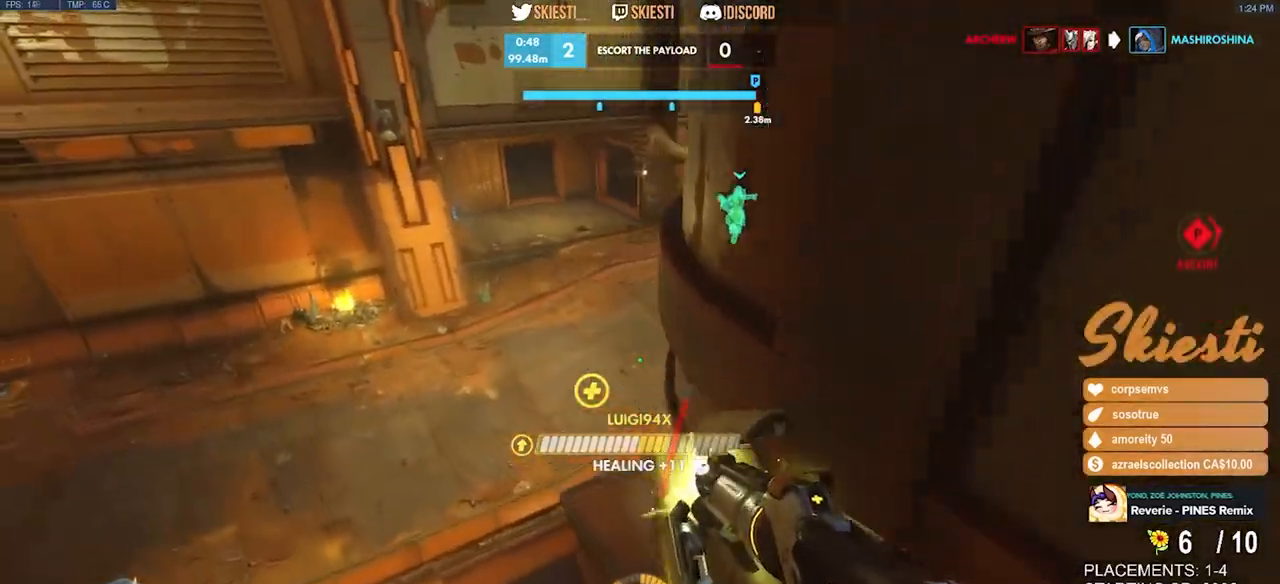
{"keys": ["a", "shift", "space", "w"], "mouse": ["right"], "events": [[234, "shift", "down"], [350, "space", "up"], [450, "space", "down"]]}
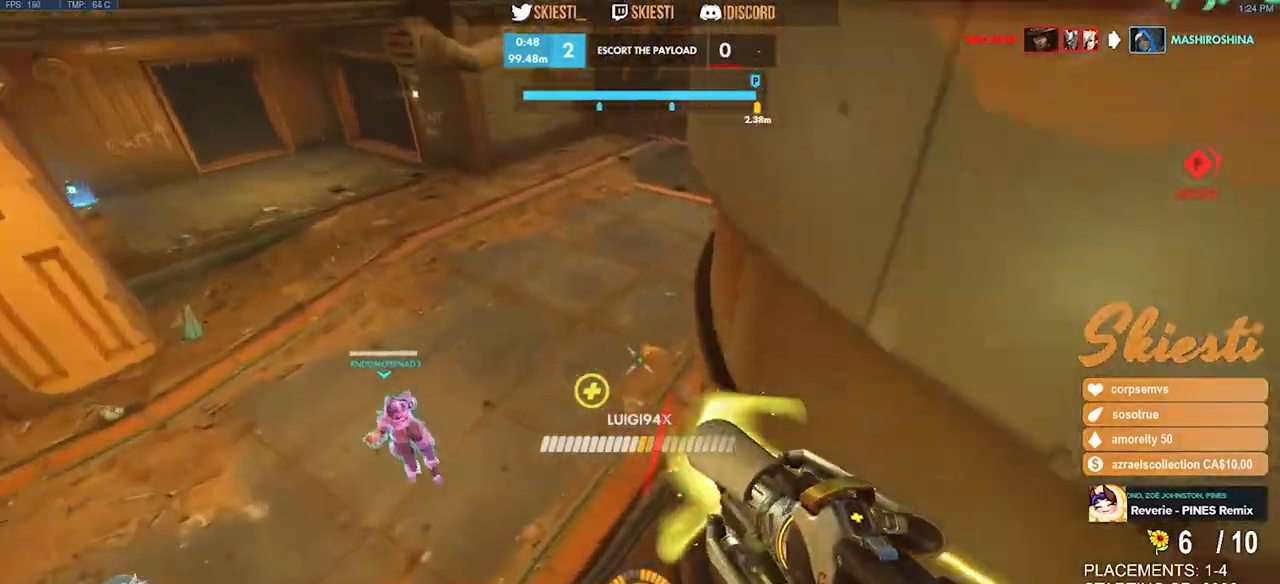
{"keys": ["a", "w"], "mouse": ["right"], "events": [[234, "shift", "up"], [234, "space", "up"]]}
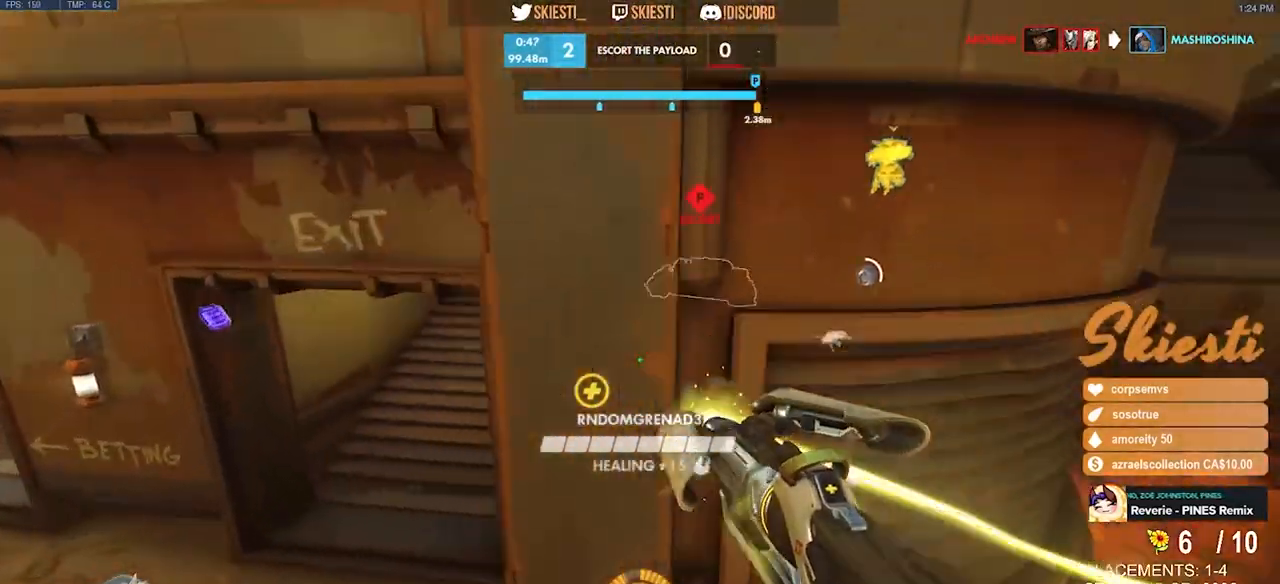
{"keys": ["a", "w"], "mouse": ["left"], "events": [[100, "mouse_left", "down"], [317, "mouse_right", "up"]]}
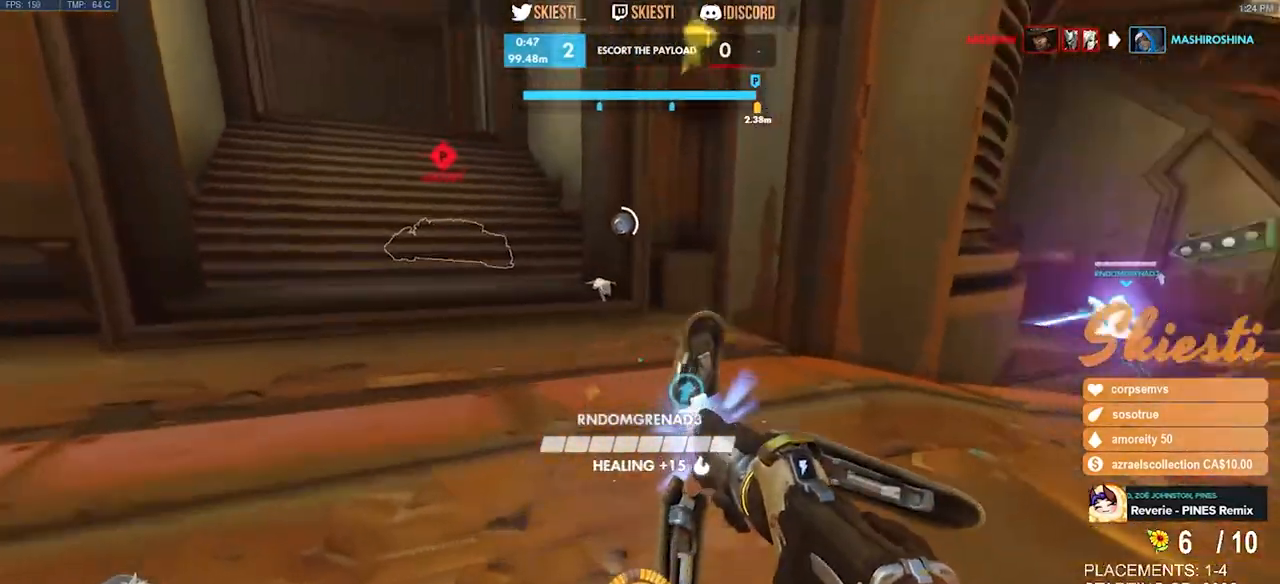
{"keys": ["a", "w"], "mouse": ["left"], "events": [[50, "space", "down"], [200, "space", "up"], [317, "w", "up"], [450, "w", "down"]]}
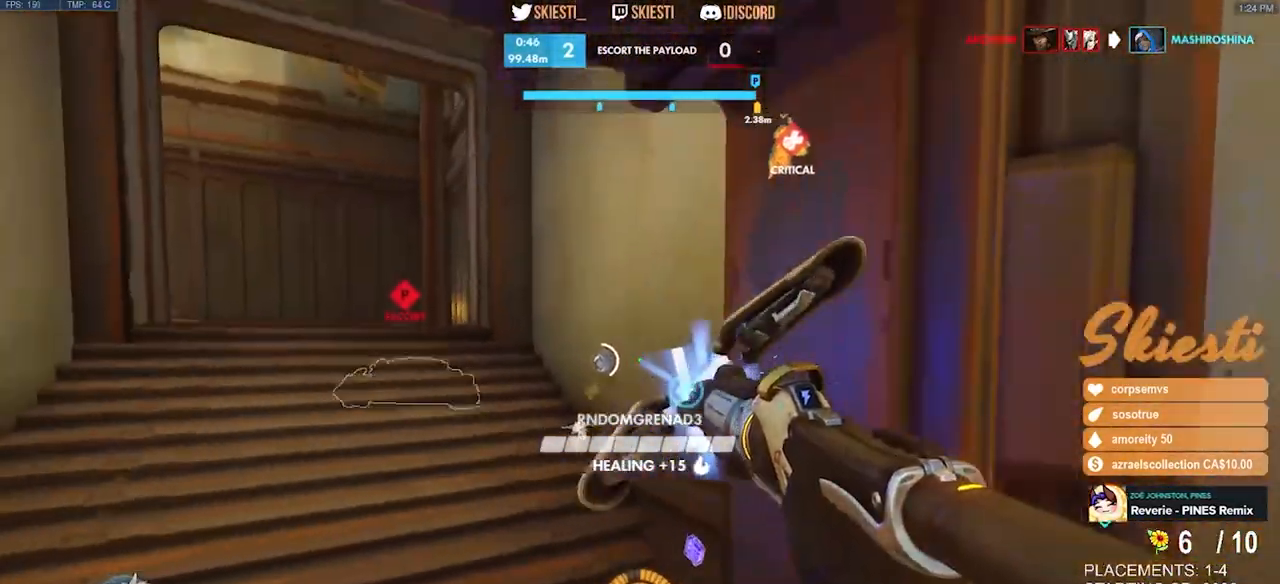
{"keys": ["d"], "mouse": ["left"], "events": [[34, "a", "up"], [367, "d", "down"], [450, "w", "up"]]}
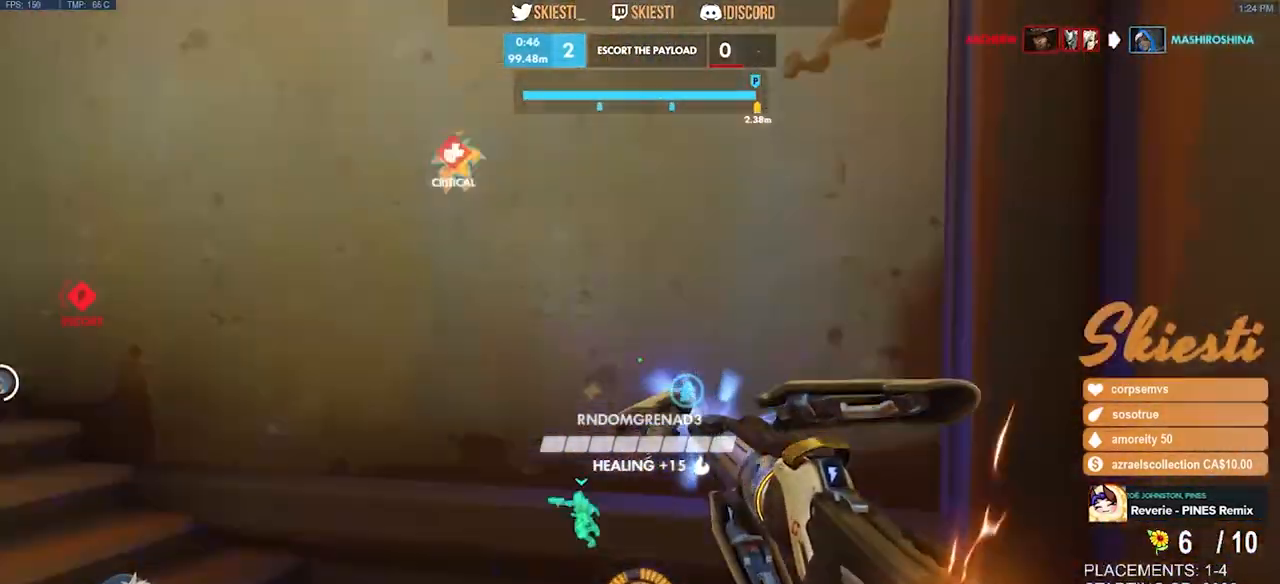
{"keys": ["d"], "mouse": ["left"], "events": []}
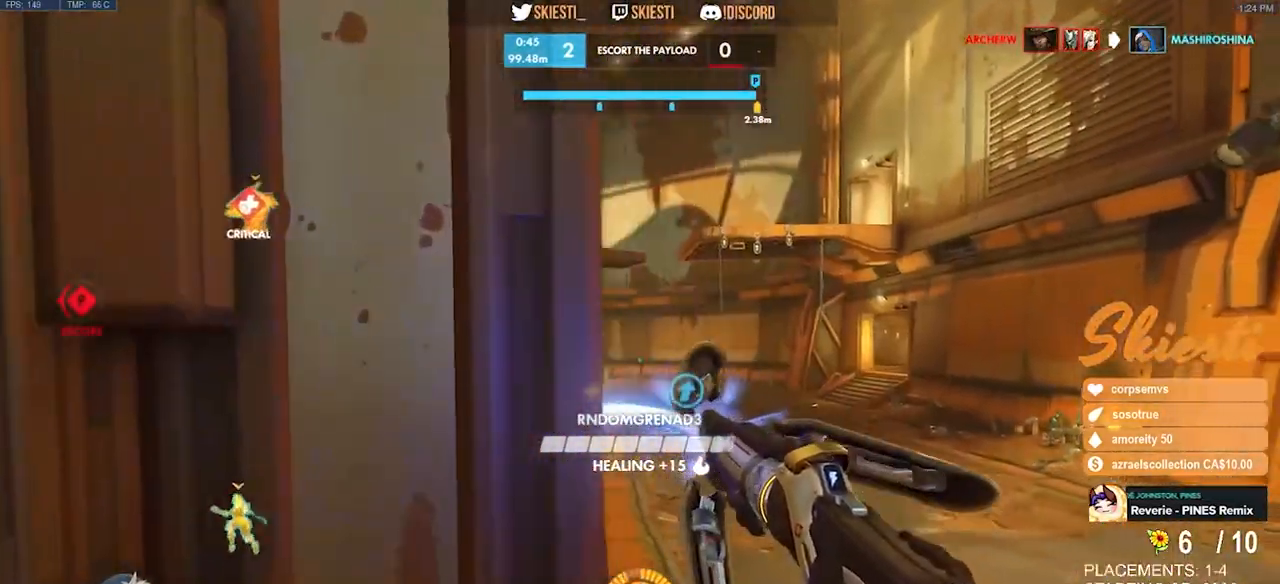
{"keys": ["d", "w"], "mouse": ["left"], "events": [[17, "w", "down"]]}
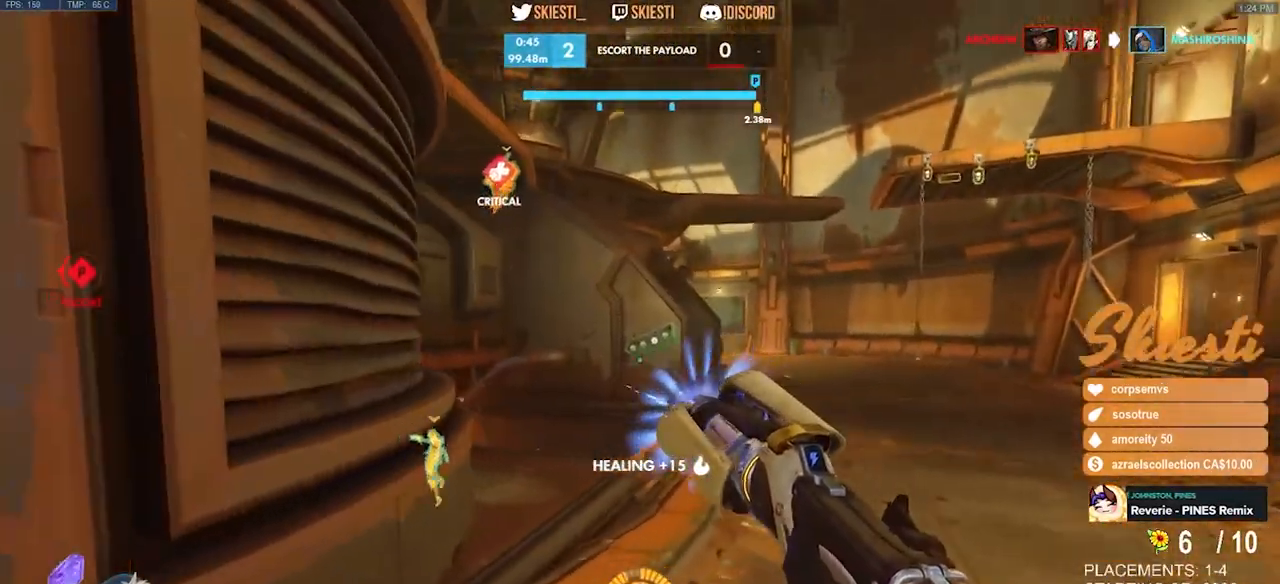
{"keys": ["a"], "mouse": ["left", "right"], "events": [[217, "mouse_right", "down"], [317, "a", "down"], [350, "w", "up"], [367, "d", "up"]]}
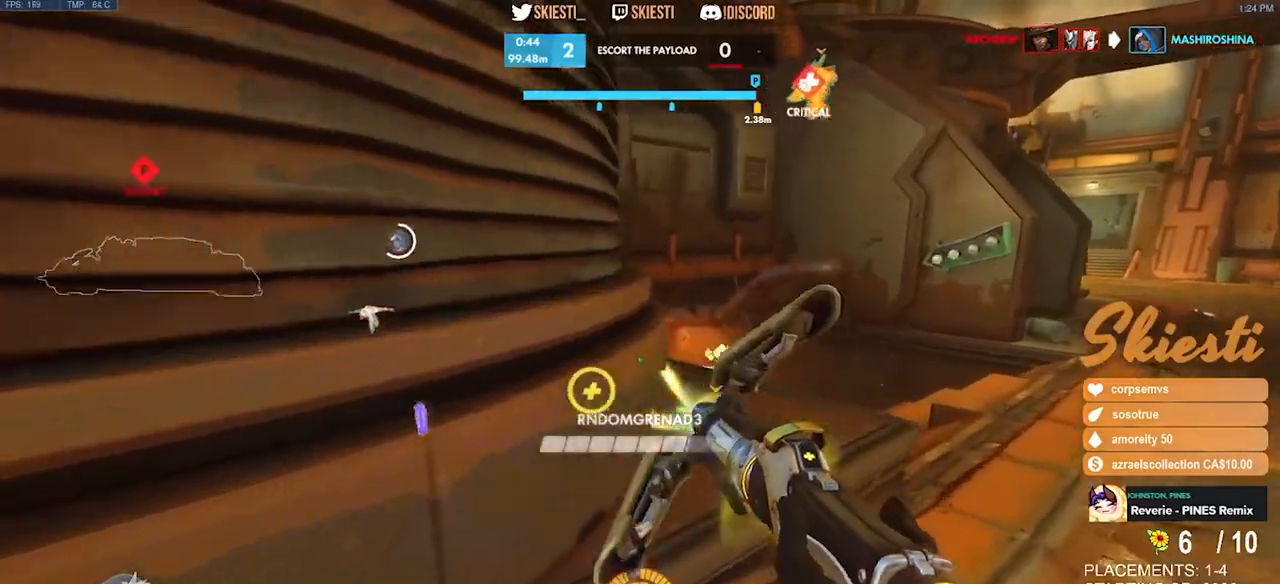
{"keys": ["a", "s"], "mouse": ["left", "right"], "events": [[200, "s", "down"]]}
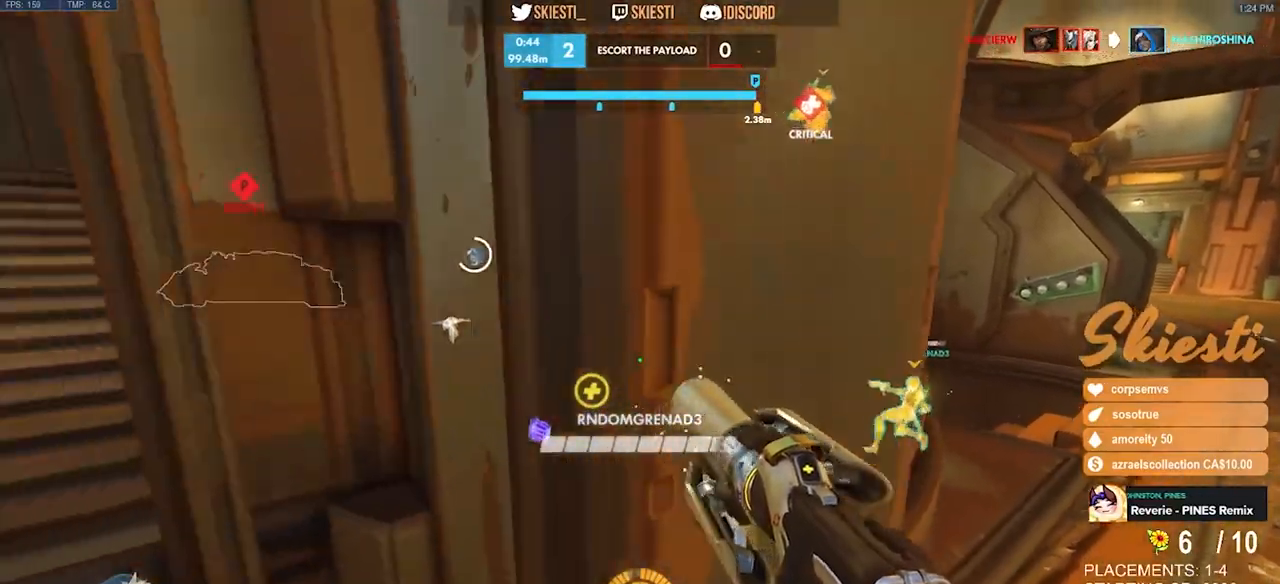
{"keys": ["a", "d", "s"], "mouse": ["right"], "events": [[17, "a", "up"], [17, "d", "down"], [67, "s", "up"], [117, "mouse_left", "up"], [417, "s", "down"], [484, "a", "down"]]}
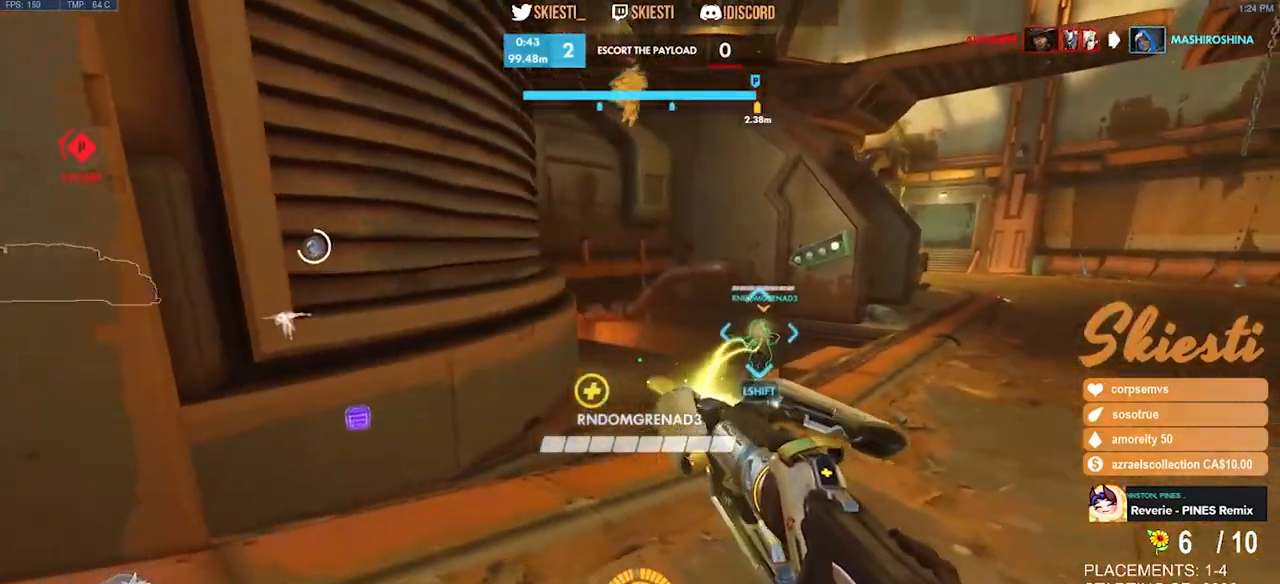
{"keys": ["a", "w"], "mouse": ["left", "right"], "events": [[17, "d", "up"], [34, "mouse_left", "down"], [117, "s", "up"], [200, "mouse_right", "up"], [434, "mouse_right", "down"], [500, "w", "down"]]}
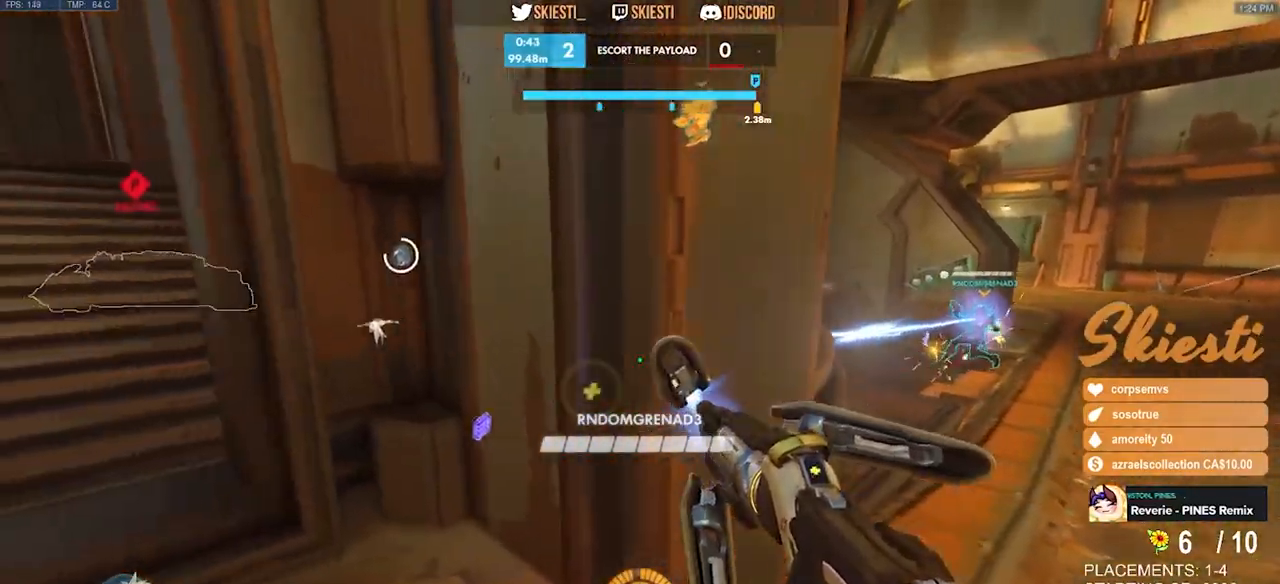
{"keys": ["a", "s"], "mouse": ["left", "right"], "events": [[134, "w", "up"], [367, "s", "down"]]}
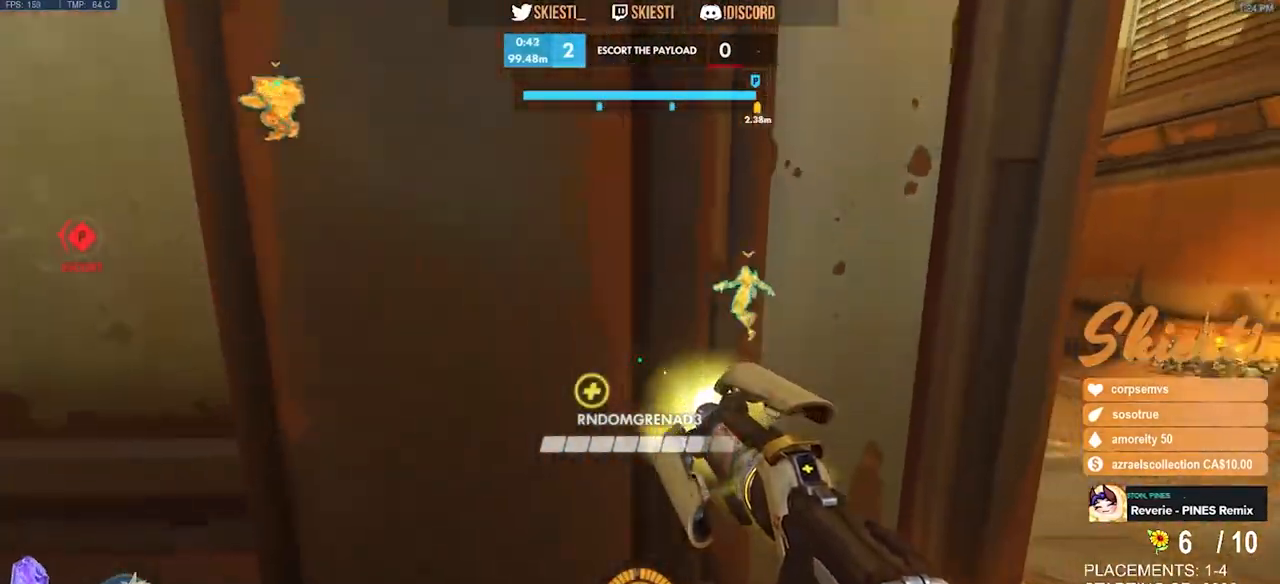
{"keys": ["d", "w"], "mouse": ["right"], "events": [[100, "a", "up"], [100, "d", "down"], [100, "s", "up"], [117, "mouse_left", "up"], [267, "w", "down"]]}
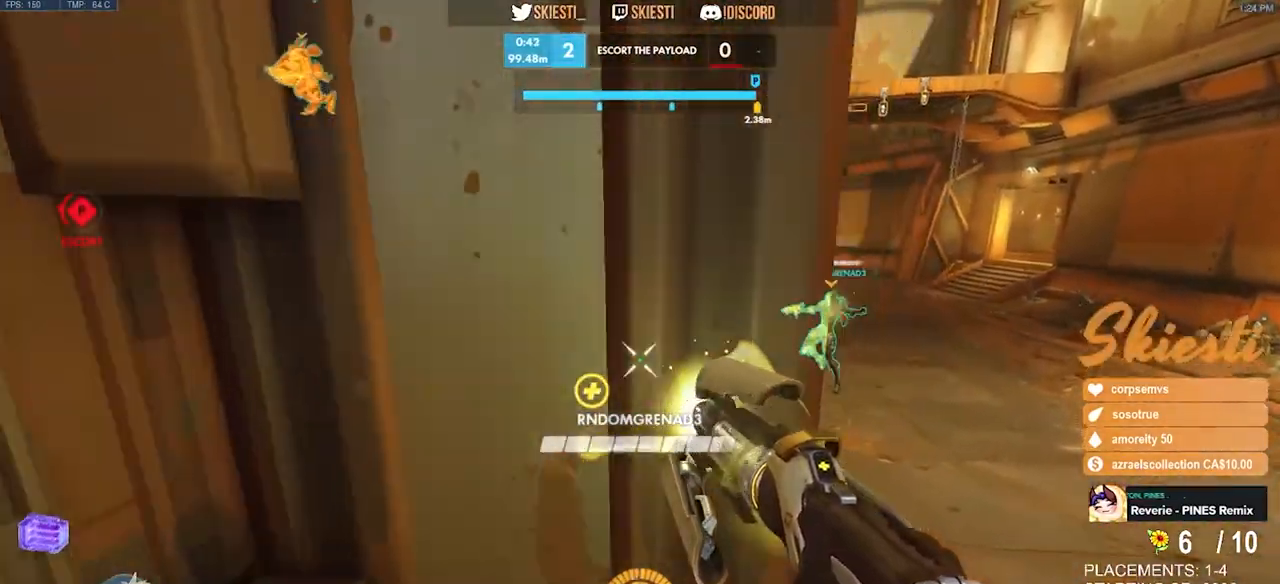
{"keys": ["a"], "mouse": ["left"], "events": [[150, "w", "up"], [200, "a", "down"], [217, "d", "up"], [234, "mouse_left", "down"], [417, "mouse_right", "up"]]}
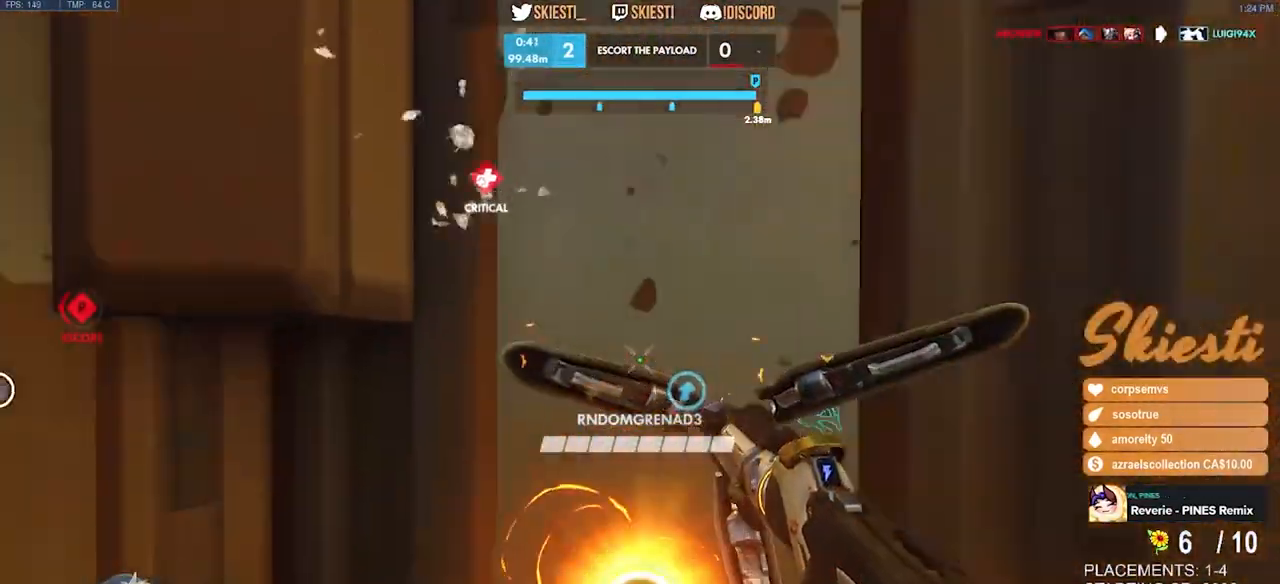
{"keys": ["a"], "mouse": ["left", "right"], "events": [[17, "d", "down"], [50, "a", "up"], [67, "mouse_right", "down"], [400, "a", "down"], [417, "d", "up"]]}
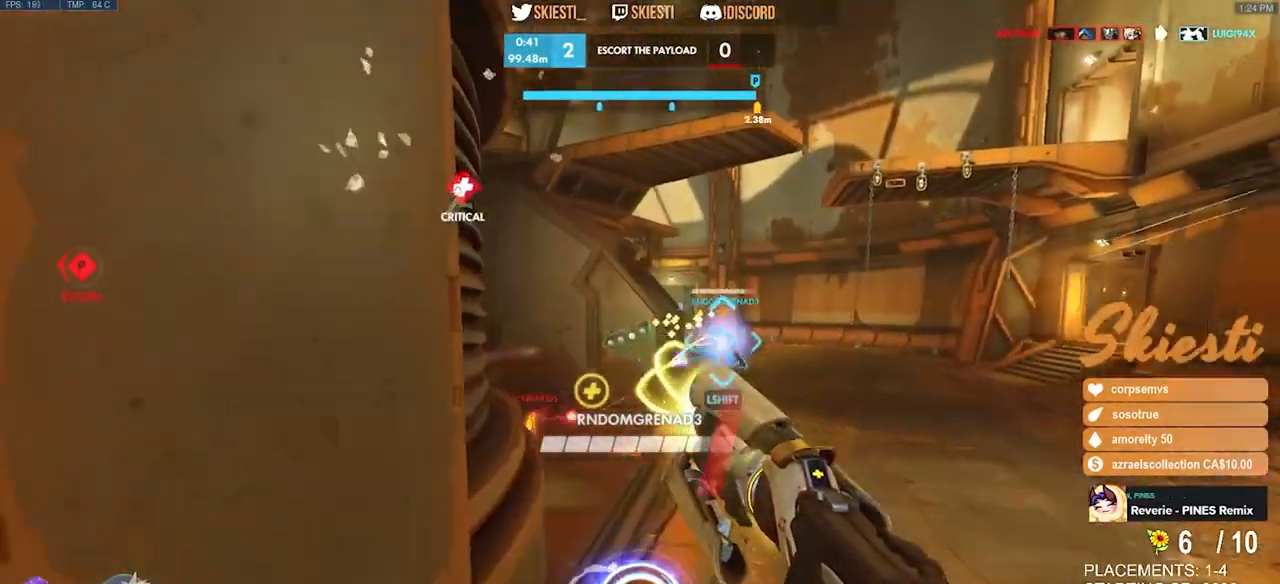
{"keys": ["a", "d"], "mouse": ["right"], "events": [[350, "d", "down"], [384, "a", "up"], [450, "mouse_left", "up"], [500, "a", "down"]]}
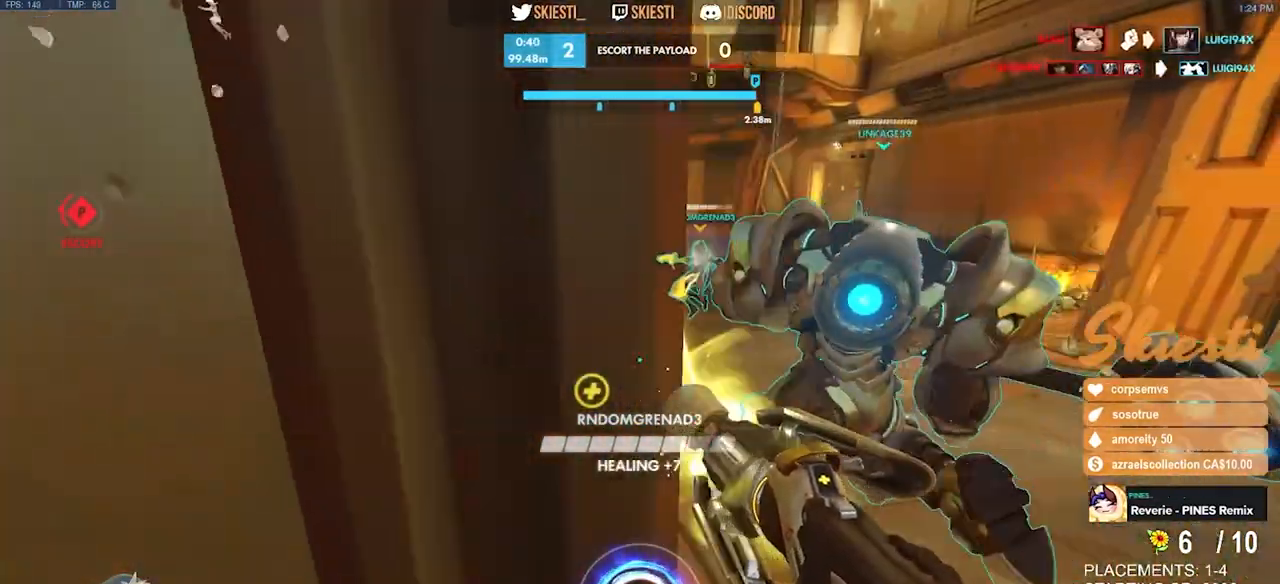
{"keys": ["d"], "mouse": ["right"], "events": [[17, "d", "up"], [134, "d", "down"], [150, "a", "up"], [250, "a", "down"], [284, "d", "up"], [384, "d", "down"], [417, "a", "up"]]}